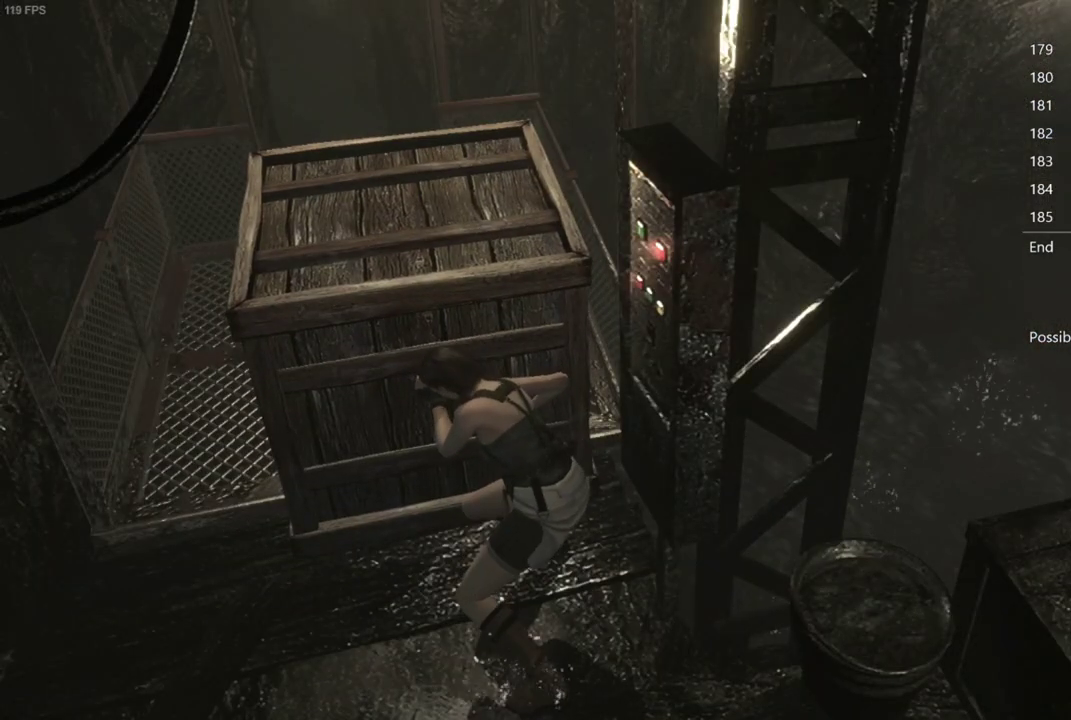
Gameplay with a controller (Xbox layout); each line is a JSON object with the inputs held at the frame after it. "events" lists button and stick changes between this image and that frame as [ms after this image, input, new state], when the widget could be followed in between. Not read: R1 R2 right_stick.
{"buttons": [], "left_stick": "up", "events": []}
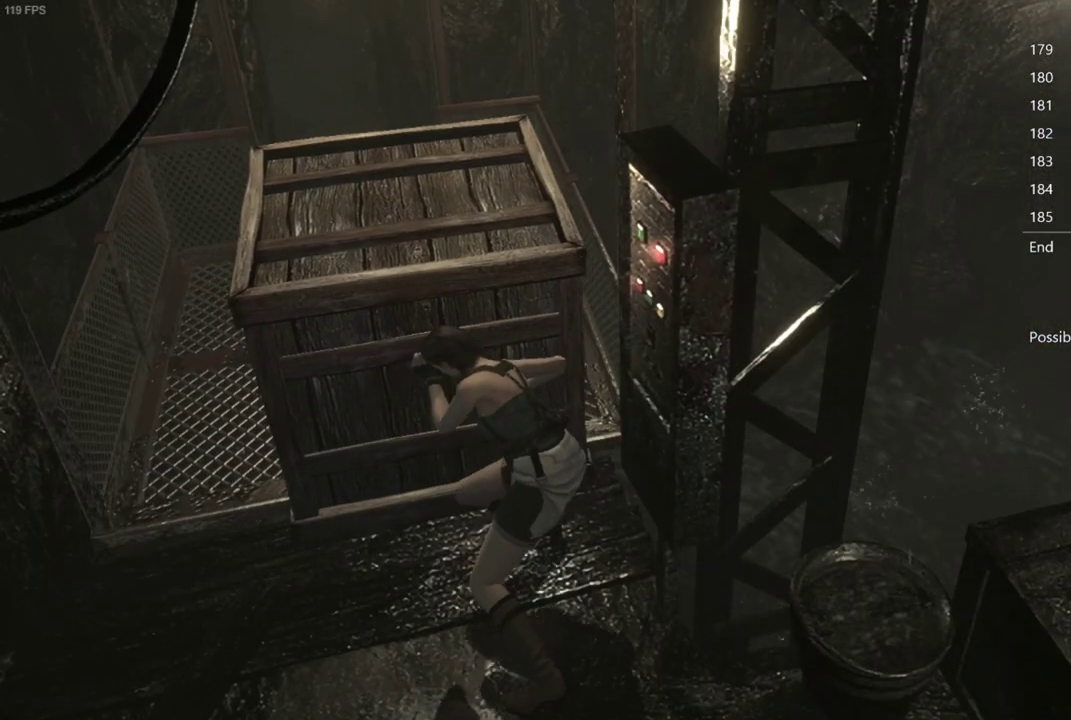
{"buttons": [], "left_stick": "up", "events": []}
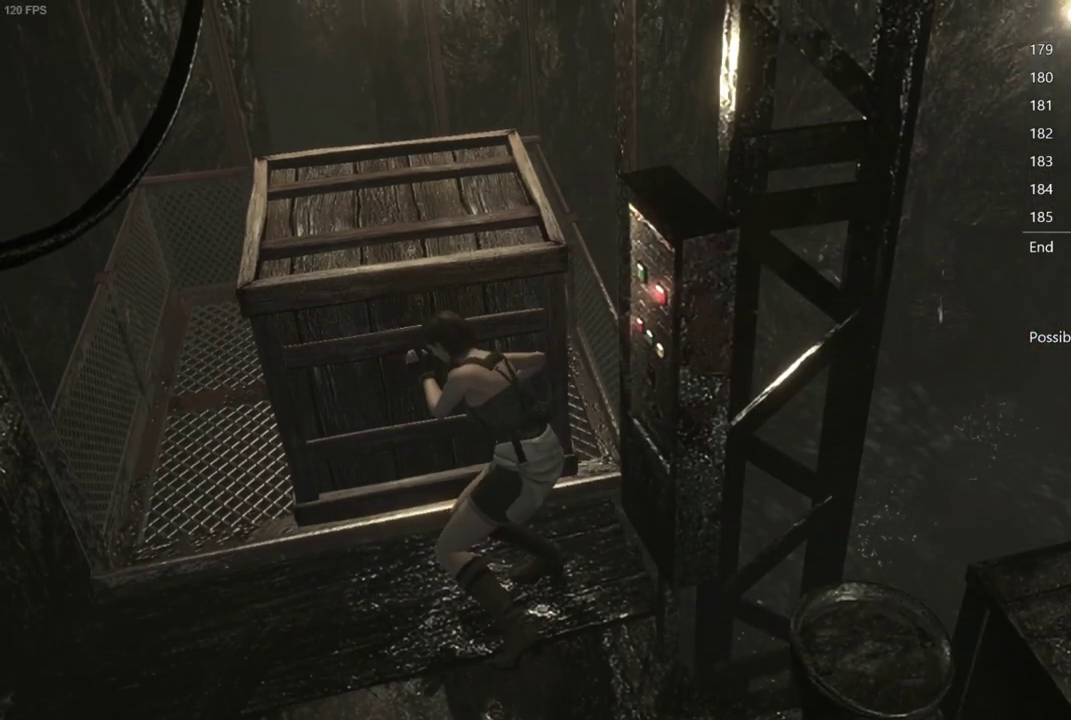
{"buttons": [], "left_stick": "center", "events": [[183, "left_stick", "center"]]}
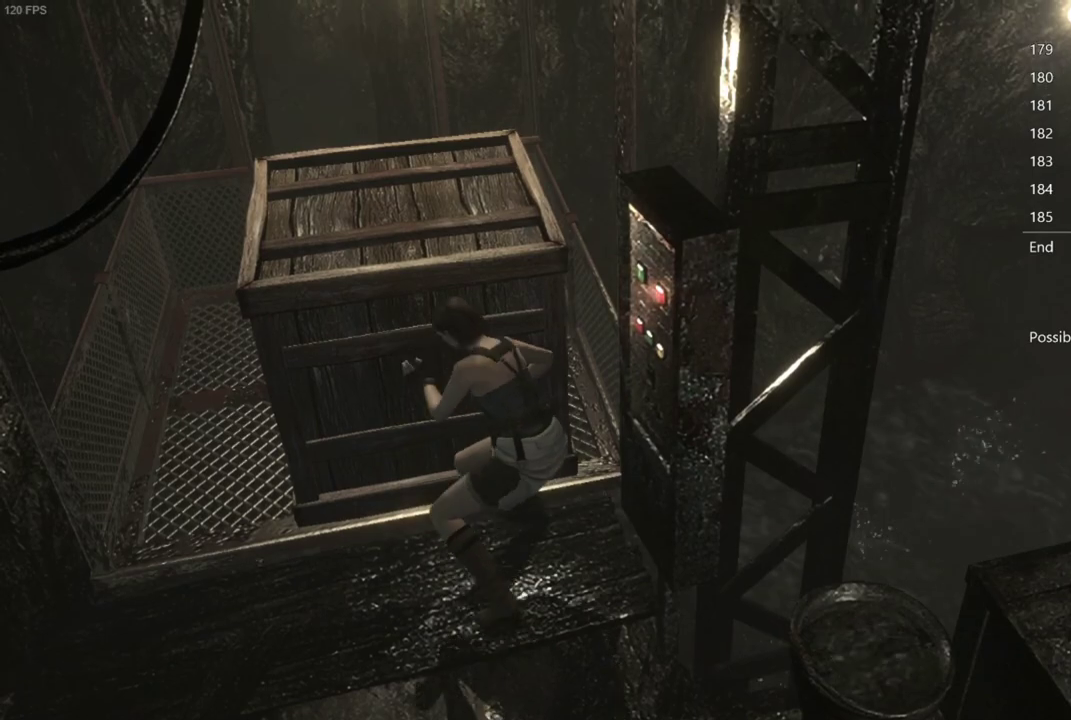
{"buttons": [], "left_stick": "center", "events": []}
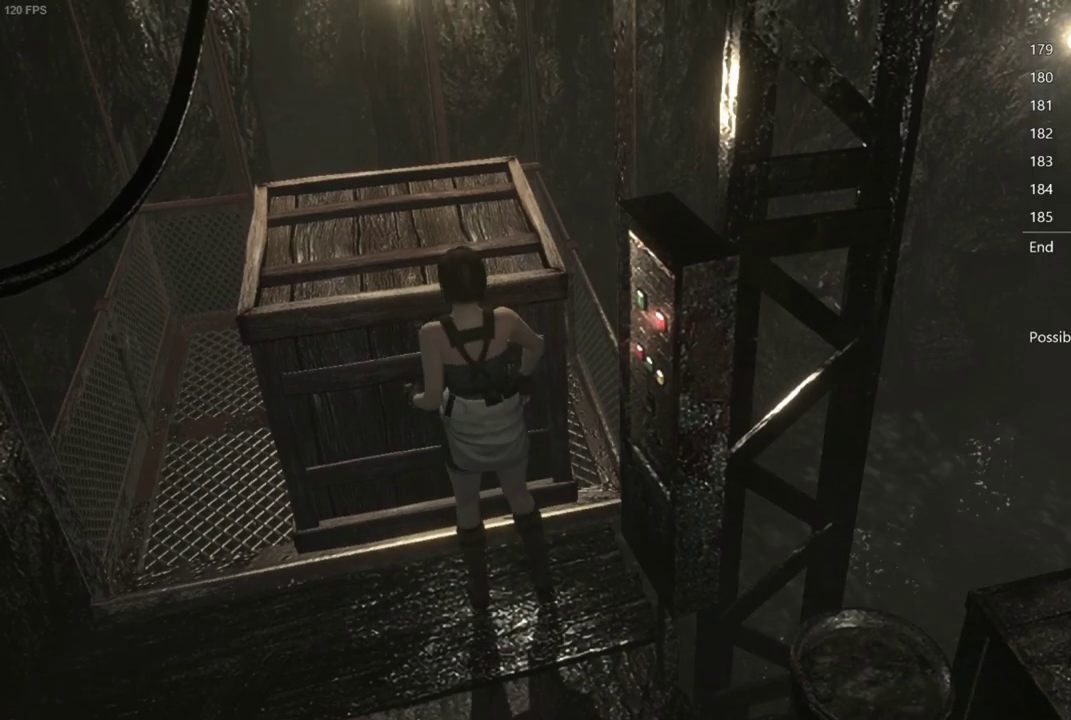
{"buttons": [], "left_stick": "down-right", "events": [[100, "left_stick", "down-right"]]}
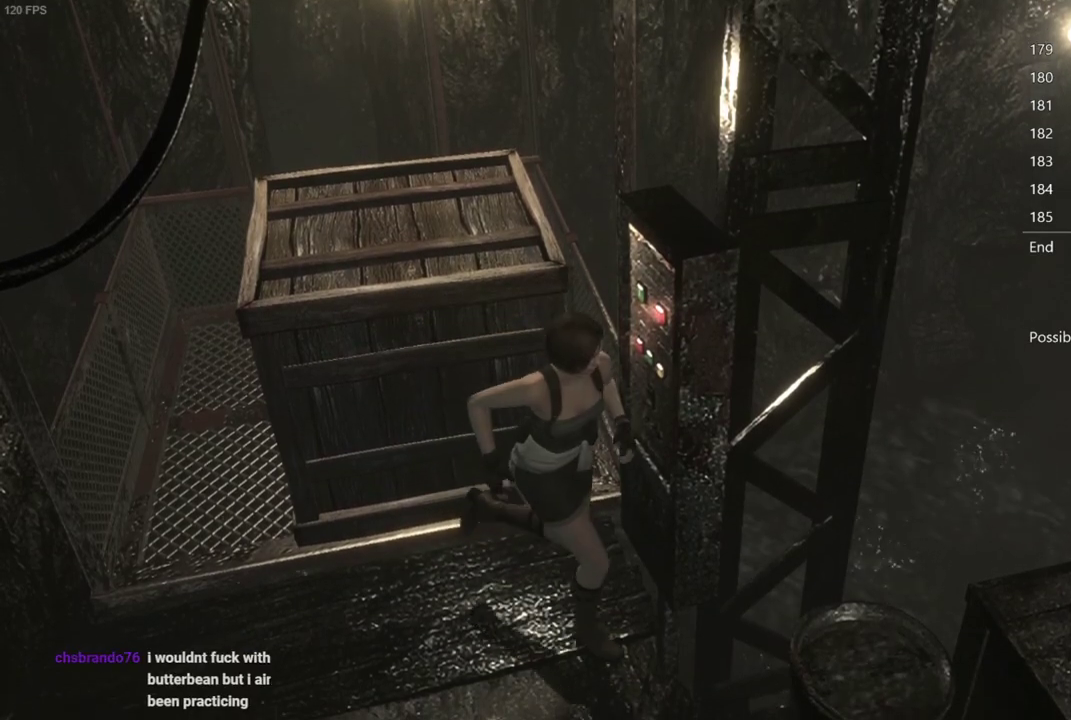
{"buttons": [], "left_stick": "right", "events": [[100, "left_stick", "center"], [333, "A", "down"], [383, "A", "up"], [450, "left_stick", "right"]]}
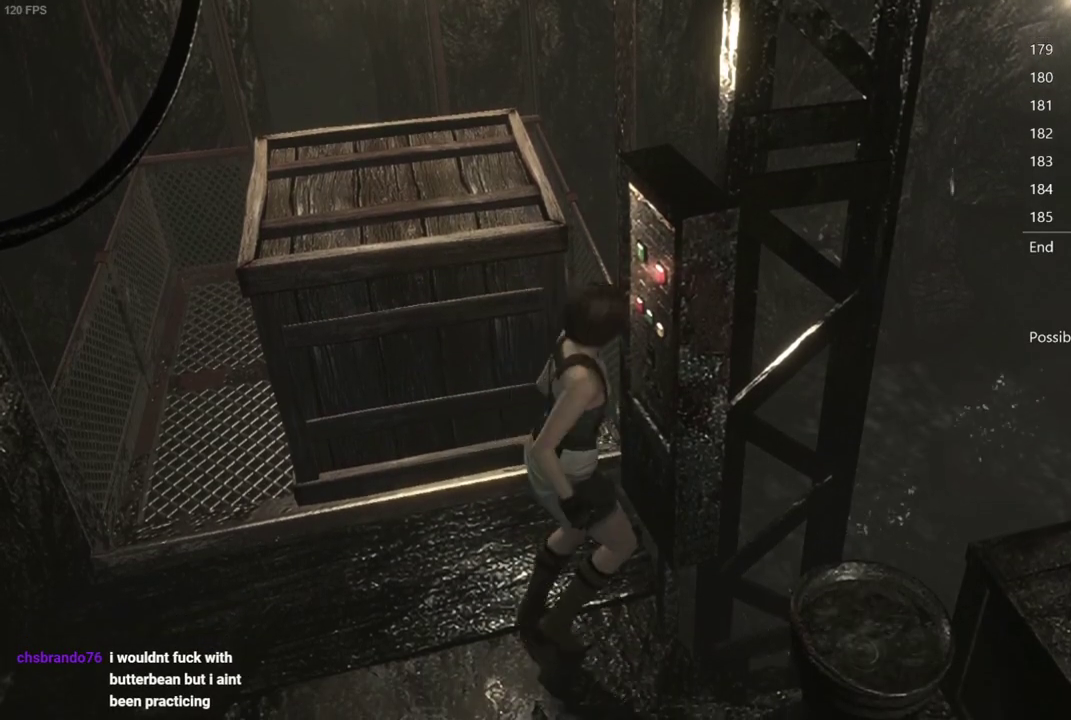
{"buttons": ["A"], "left_stick": "center", "events": [[33, "A", "down"], [83, "A", "up"], [83, "left_stick", "center"], [233, "A", "down"], [300, "A", "up"], [350, "A", "down"], [400, "A", "up"], [483, "A", "down"]]}
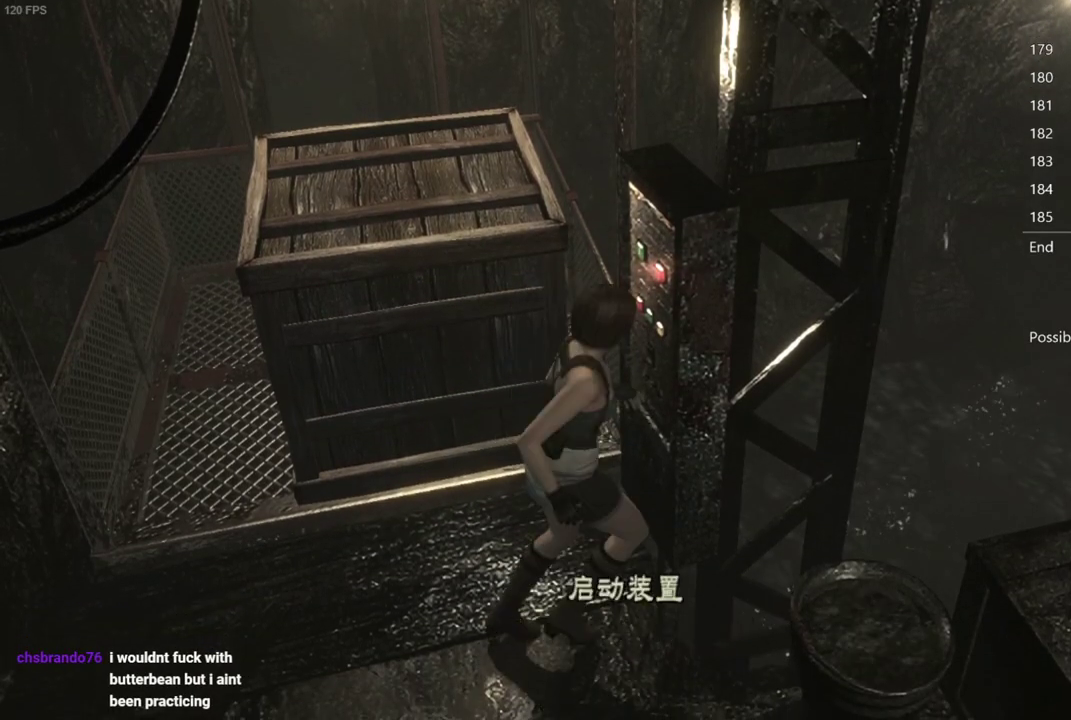
{"buttons": ["A", "L2"], "left_stick": "center"}
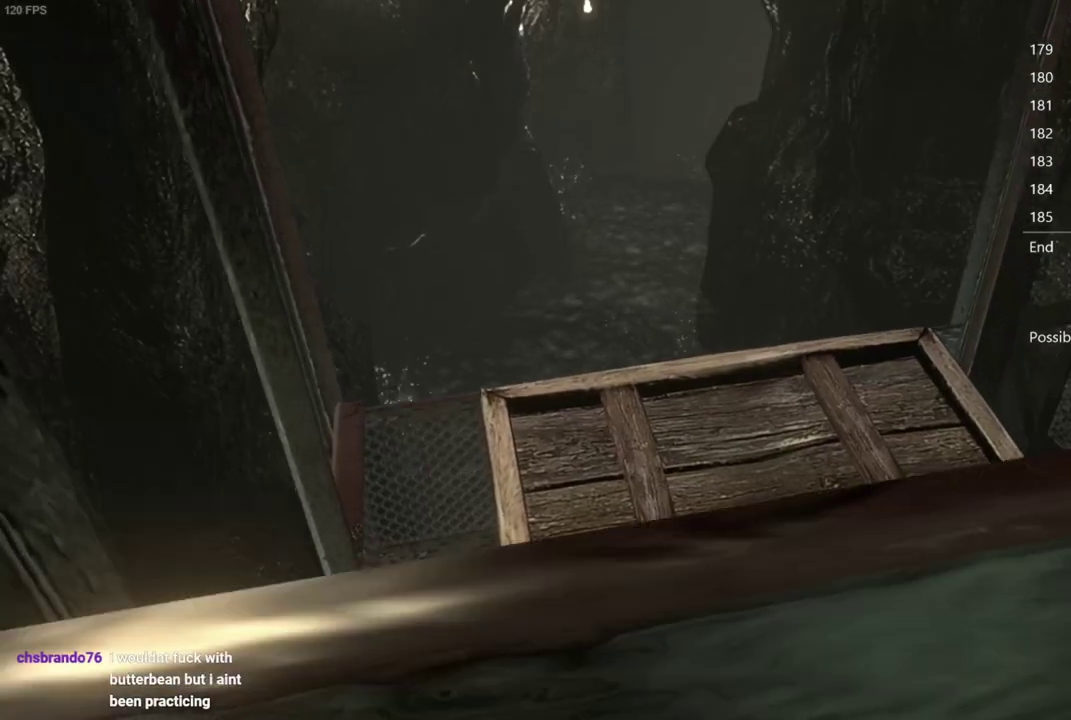
{"buttons": ["A"], "left_stick": "center"}
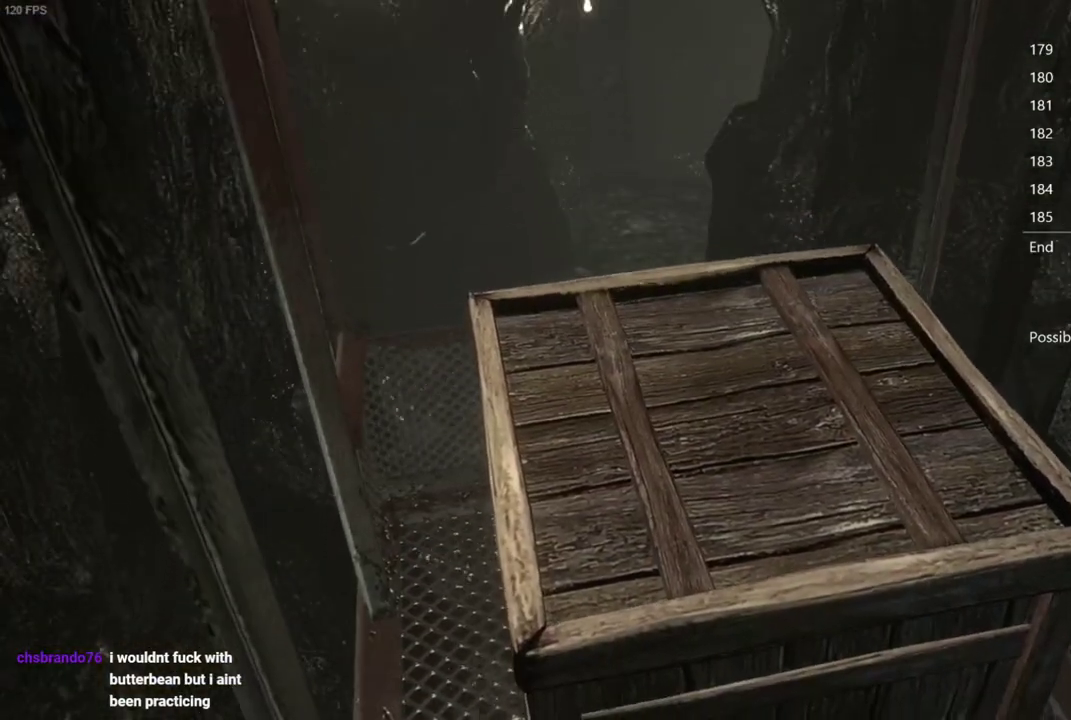
{"buttons": ["A"], "left_stick": "center", "events": [[50, "A", "up"], [200, "A", "down"], [300, "A", "up"], [450, "A", "down"]]}
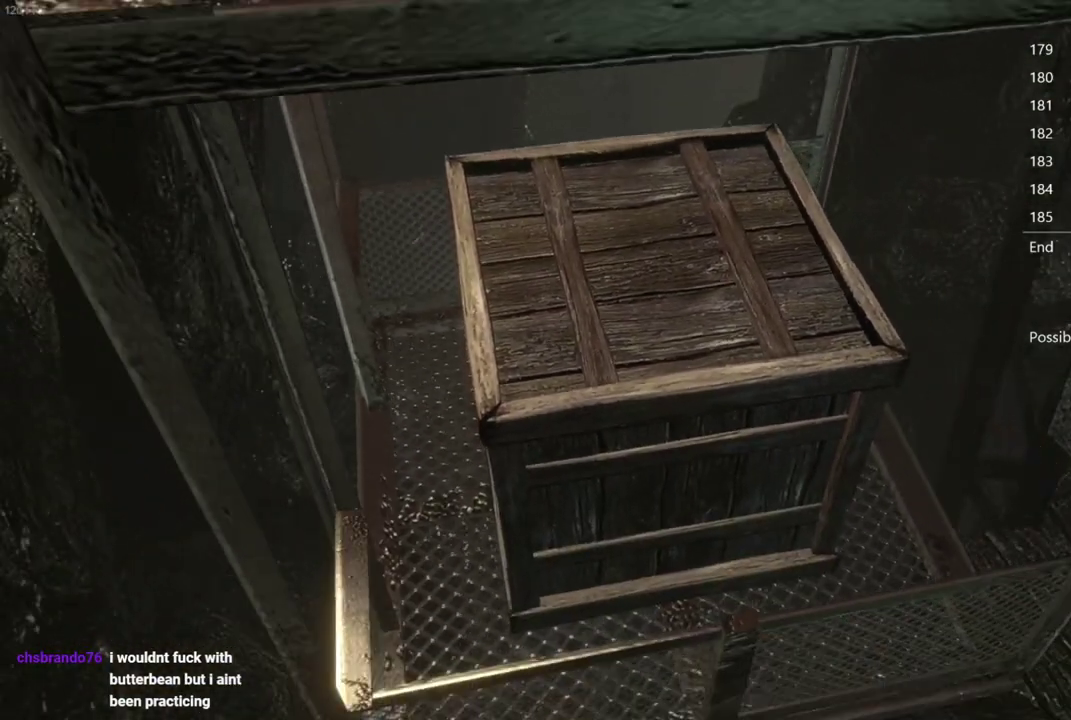
{"buttons": ["A"], "left_stick": "center", "events": [[50, "A", "up"], [217, "A", "down"], [333, "A", "up"], [350, "L2", "down"], [450, "L2", "up"], [467, "A", "down"]]}
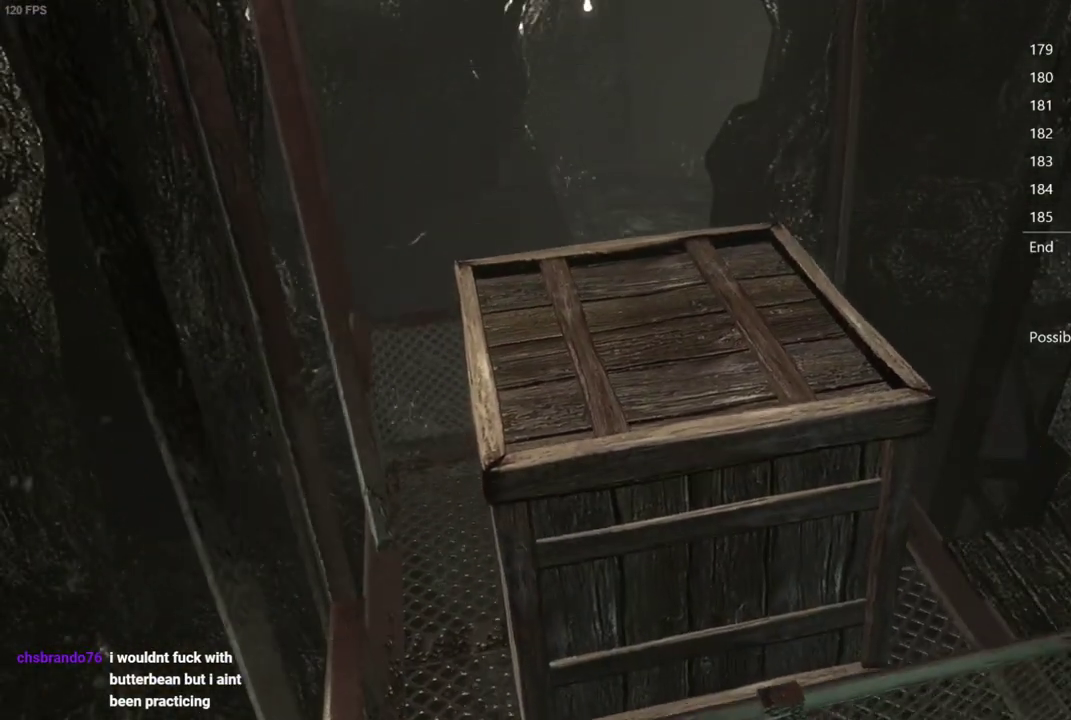
{"buttons": ["A"], "left_stick": "center", "events": [[50, "A", "up"], [200, "A", "down"], [317, "A", "up"], [483, "A", "down"]]}
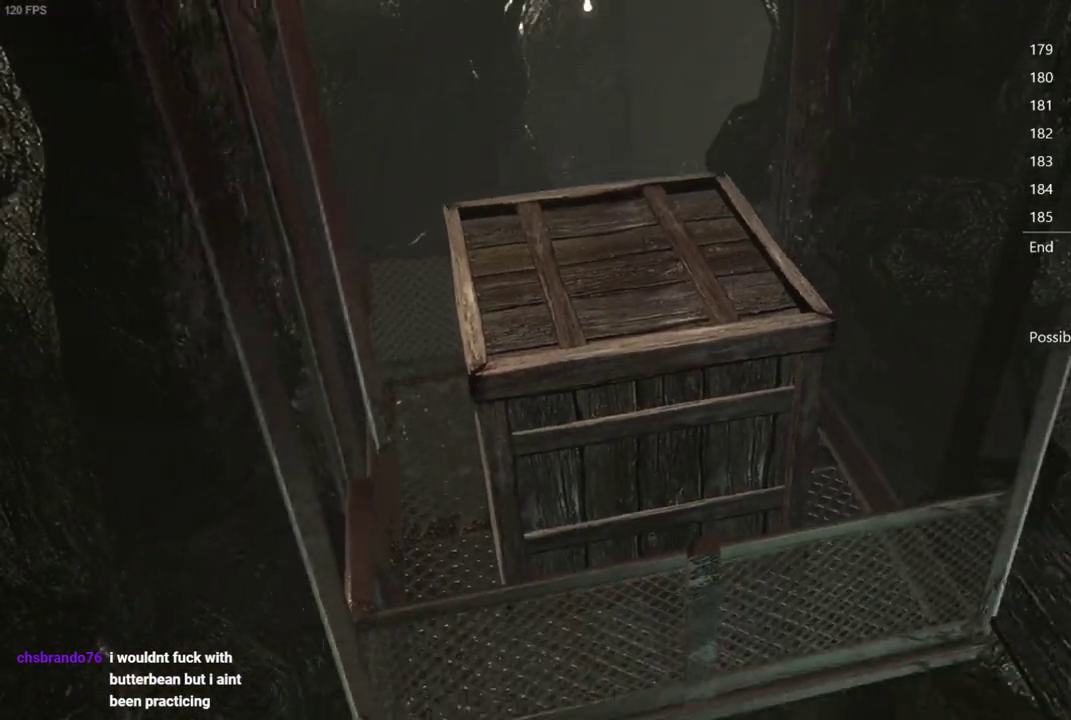
{"buttons": ["A"], "left_stick": "center", "events": [[50, "A", "up"], [217, "A", "down"], [300, "A", "up"], [467, "A", "down"]]}
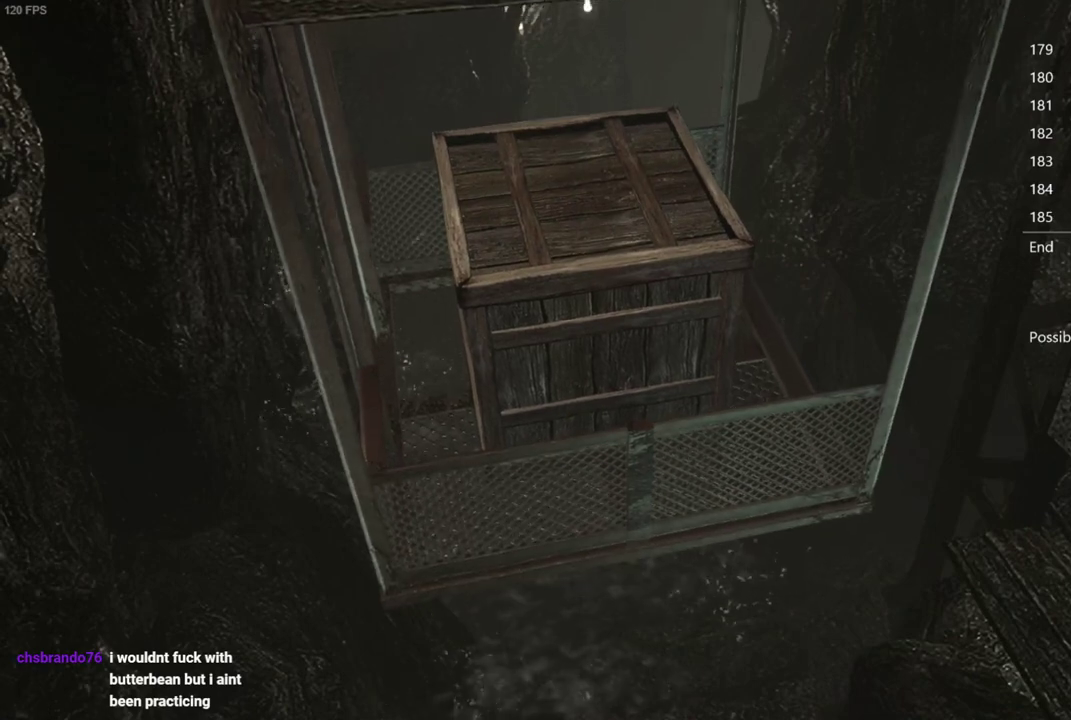
{"buttons": ["A"], "left_stick": "center", "events": [[67, "A", "up"], [217, "A", "down"], [317, "A", "up"], [433, "A", "down"]]}
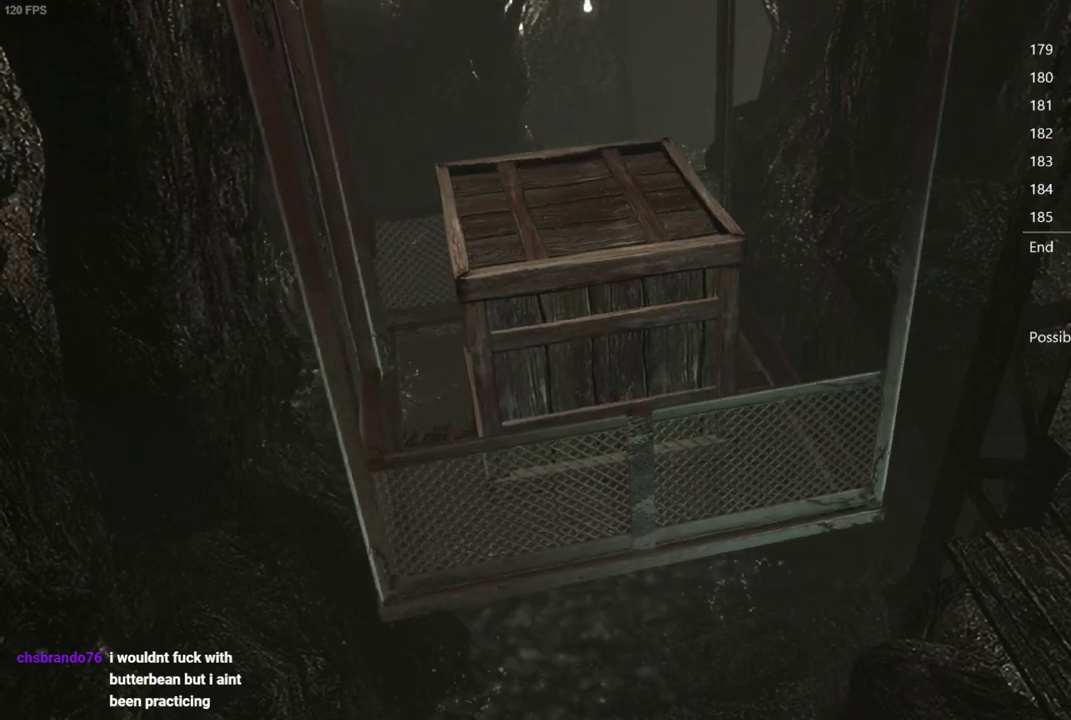
{"buttons": [], "left_stick": "center", "events": [[50, "A", "up"], [150, "A", "down"], [267, "A", "up"], [417, "A", "down"], [500, "A", "up"]]}
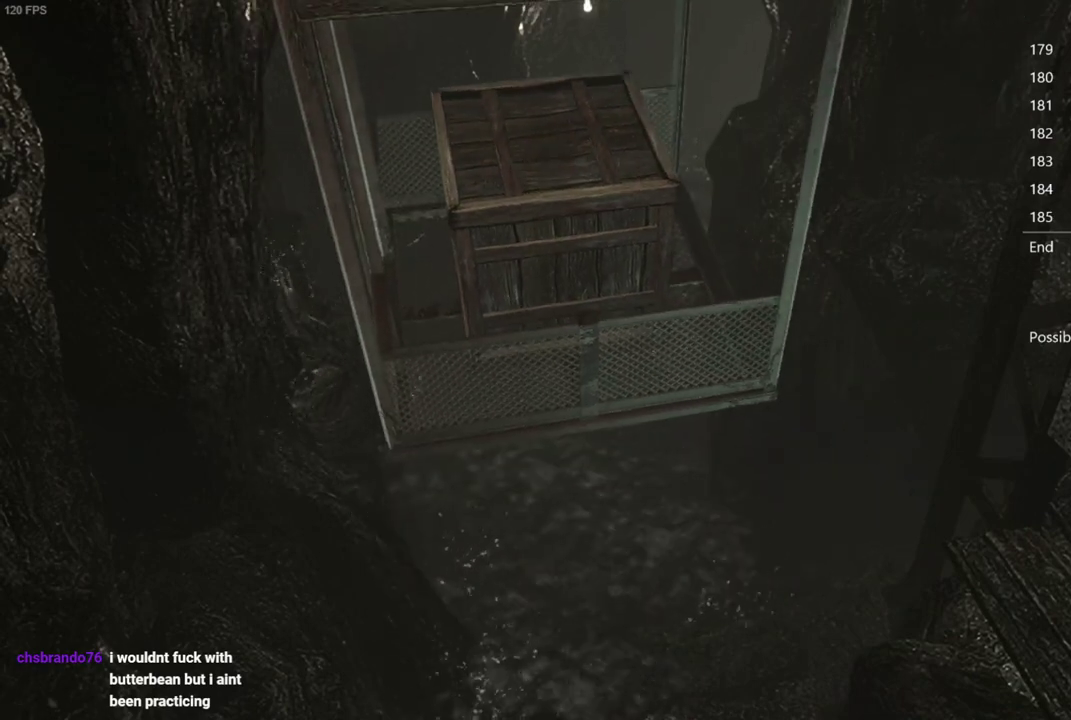
{"buttons": [], "left_stick": "center", "events": [[150, "A", "down"], [217, "A", "up"], [367, "A", "down"], [450, "A", "up"]]}
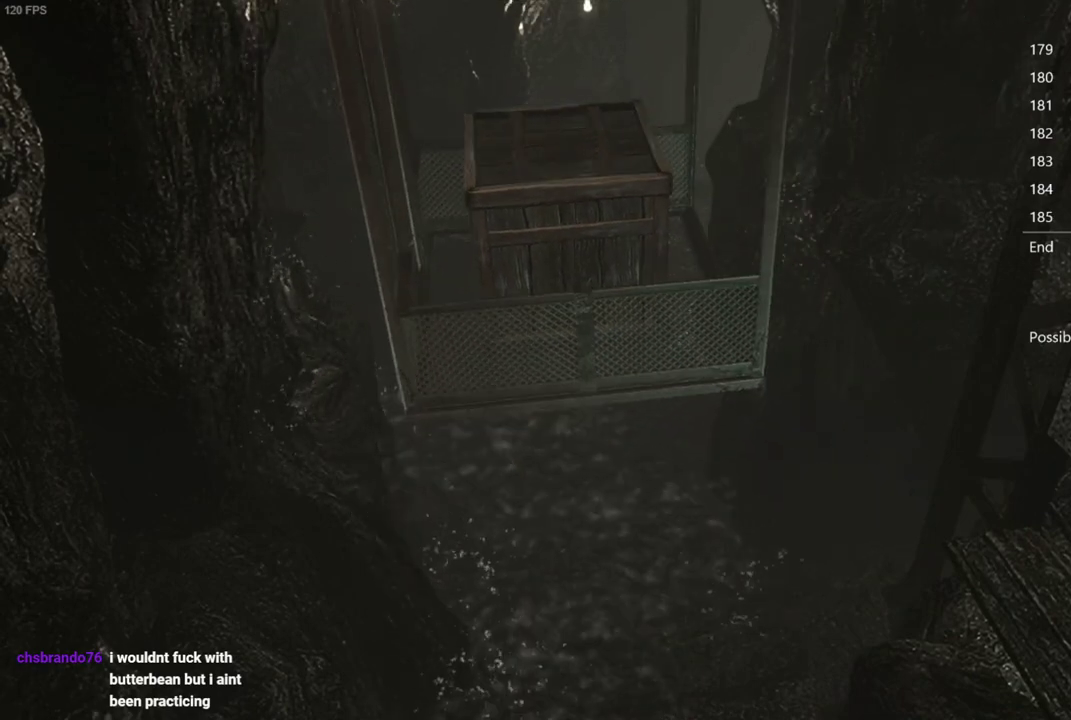
{"buttons": [], "left_stick": "center", "events": [[100, "A", "down"], [183, "A", "up"], [317, "A", "down"], [417, "A", "up"]]}
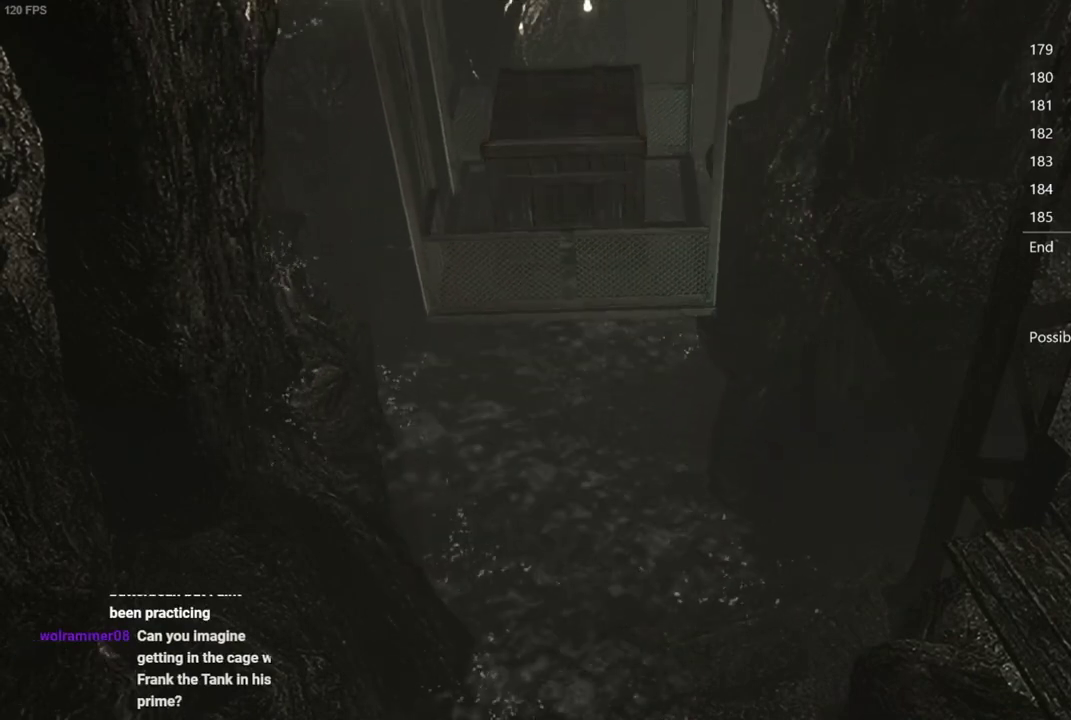
{"buttons": ["A"], "left_stick": "center", "events": [[50, "A", "down"], [133, "A", "up"], [250, "A", "down"], [350, "A", "up"], [483, "A", "down"]]}
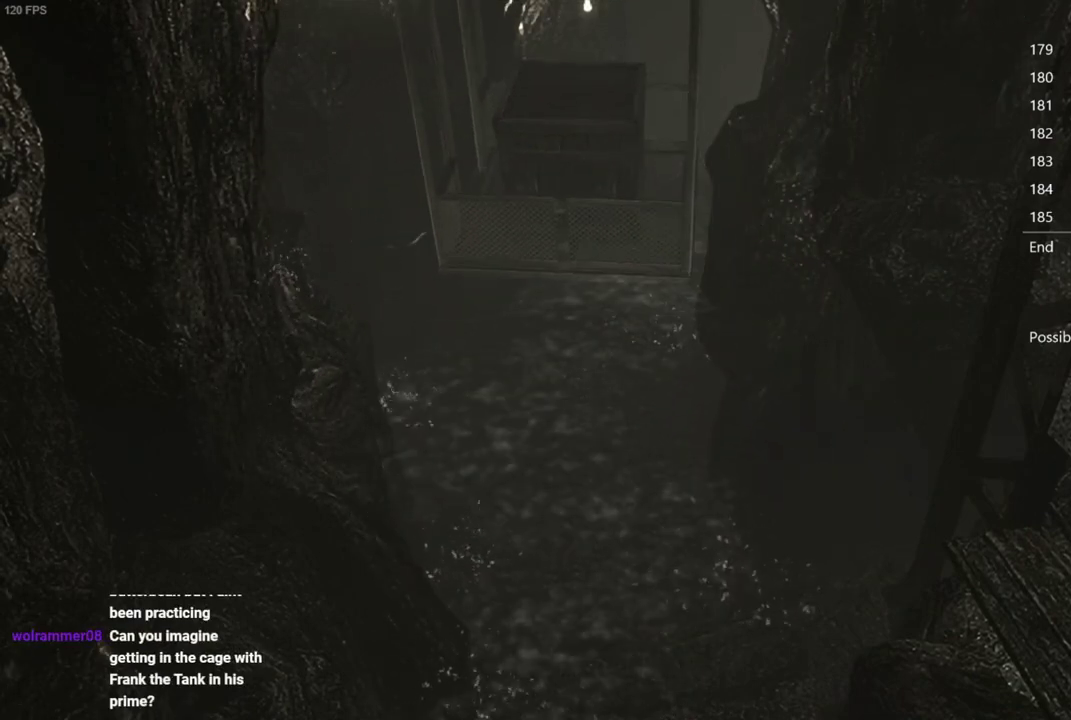
{"buttons": ["A"], "left_stick": "center", "events": [[83, "A", "up"], [217, "A", "down"], [300, "A", "up"], [483, "A", "down"]]}
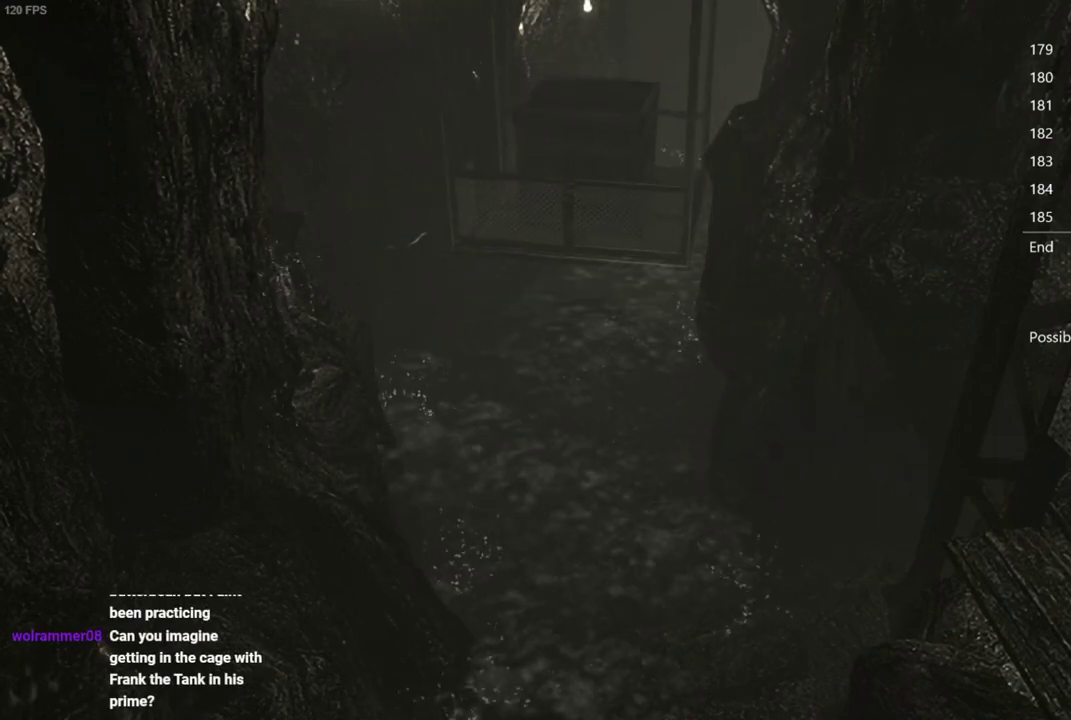
{"buttons": ["A"], "left_stick": "center", "events": [[50, "A", "up"], [217, "A", "down"], [267, "A", "up"], [417, "A", "down"]]}
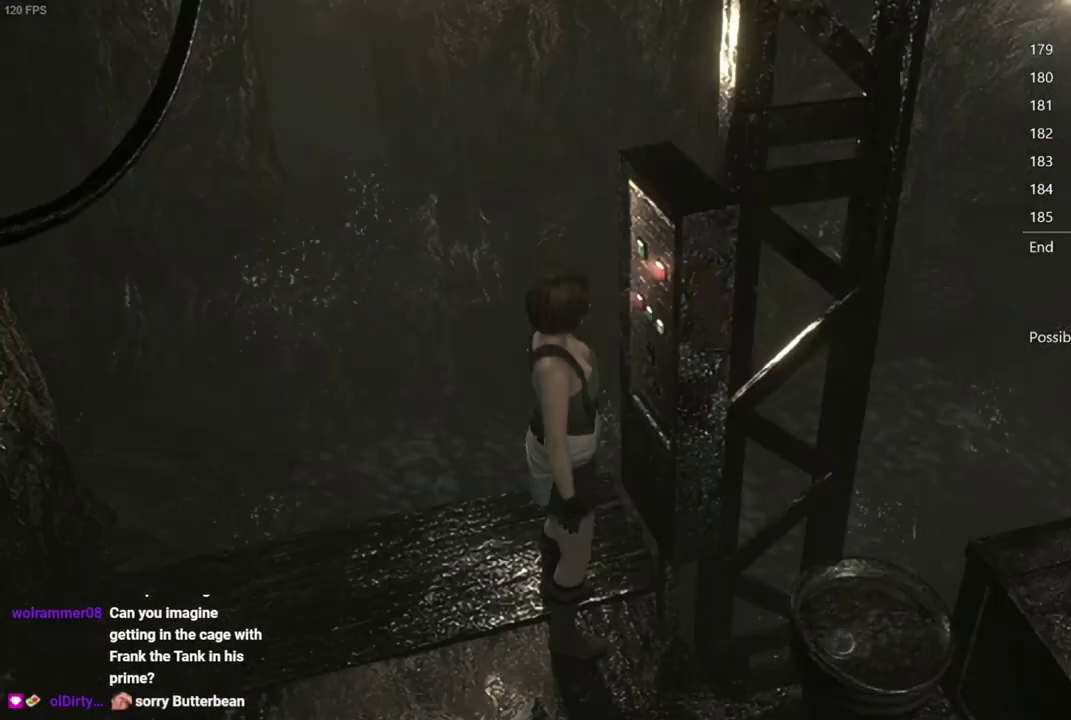
{"buttons": ["A"], "left_stick": "center", "events": [[17, "A", "up"], [150, "A", "down"], [250, "A", "up"], [433, "A", "down"]]}
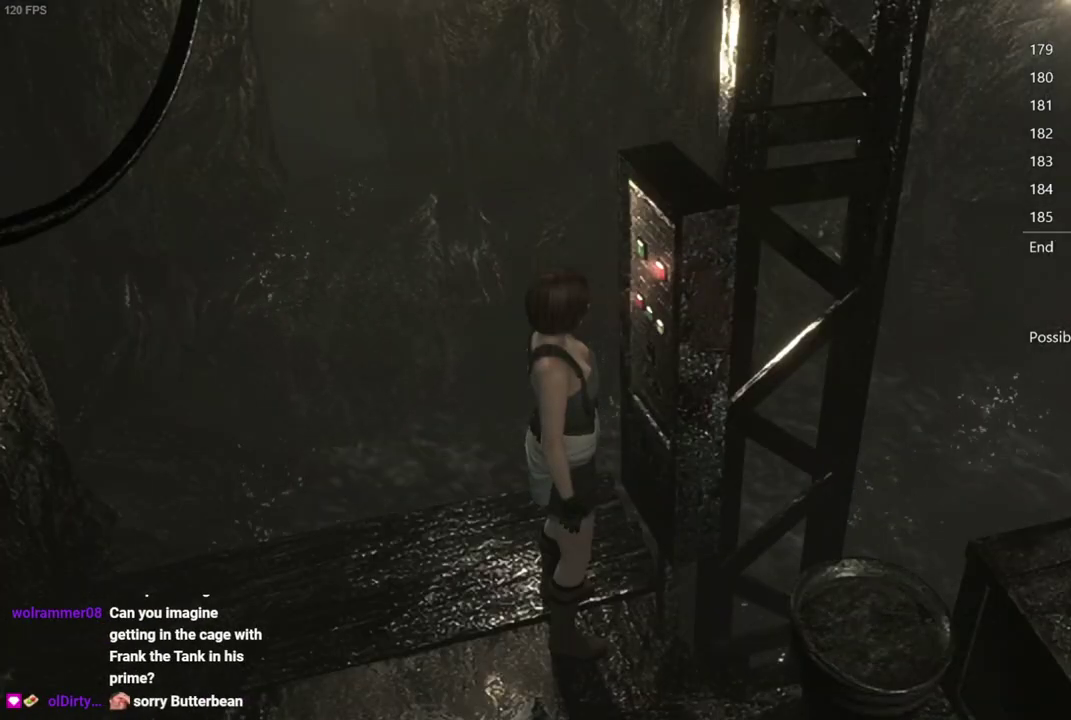
{"buttons": [], "left_stick": "center", "events": [[17, "A", "up"], [150, "A", "down"], [233, "A", "up"], [383, "A", "down"], [467, "A", "up"]]}
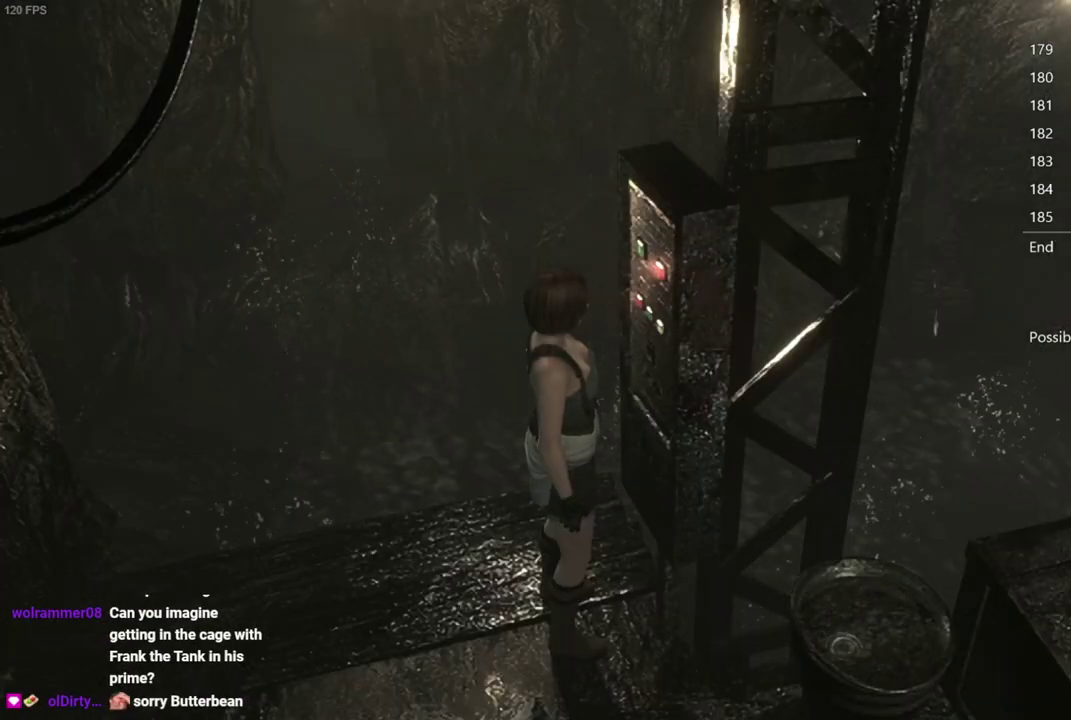
{"buttons": [], "left_stick": "center", "events": [[100, "A", "down"], [183, "A", "up"], [333, "A", "down"], [400, "A", "up"]]}
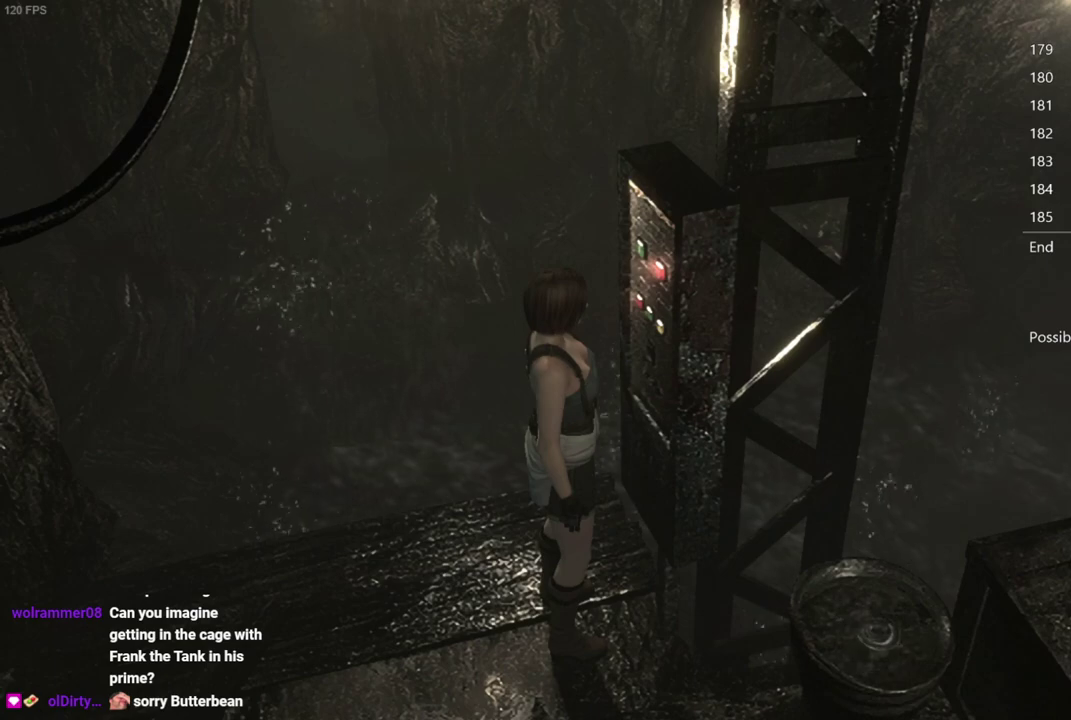
{"buttons": ["A"], "left_stick": "center", "events": [[33, "A", "down"], [117, "A", "up"], [250, "A", "down"], [333, "A", "up"], [450, "A", "down"]]}
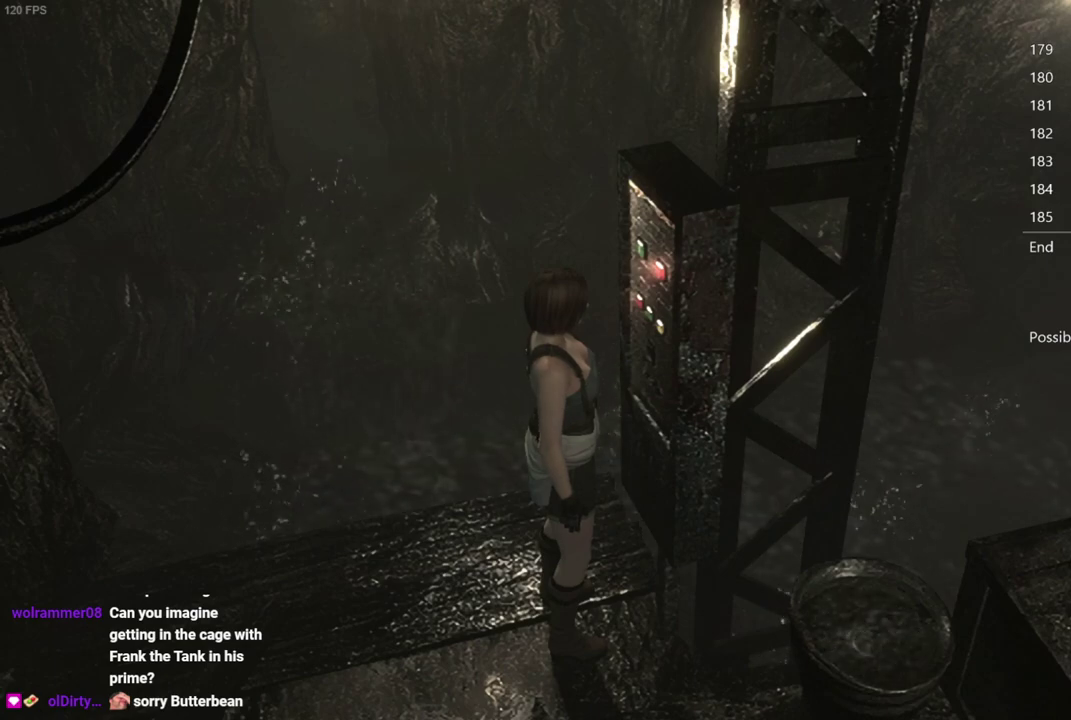
{"buttons": [], "left_stick": "center", "events": [[67, "A", "up"]]}